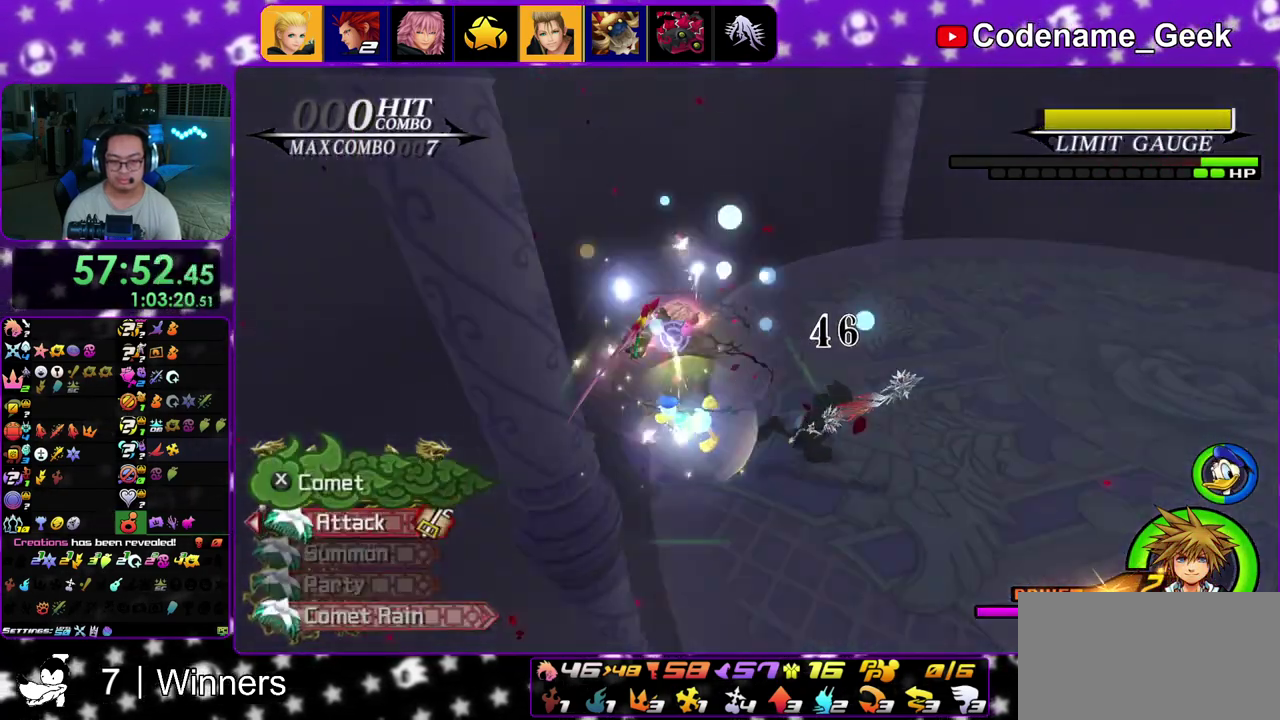
Gameplay with a controller (Nintendo layout); each line is a JSON object with the inputs held at the frame after it (dt_ms = milliseconds from this image to that frame). "events" lists button and stick changes between this image and that frame as [ms after this image, input, new state], when the widget could be followed in between. This overlay highlights the sticks when they move; stick clicks (L3 R3) are not distinguishable. Not read: L3 R3.
{"dt_ms": 600, "buttons": [], "left_stick": "up-left", "right_stick": "right", "events": [[17, "left_stick", "up-right"], [83, "left_stick", "up"], [83, "right_stick", "right"], [433, "right_stick", "center"], [467, "left_stick", "up-left"], [550, "right_stick", "right"]]}
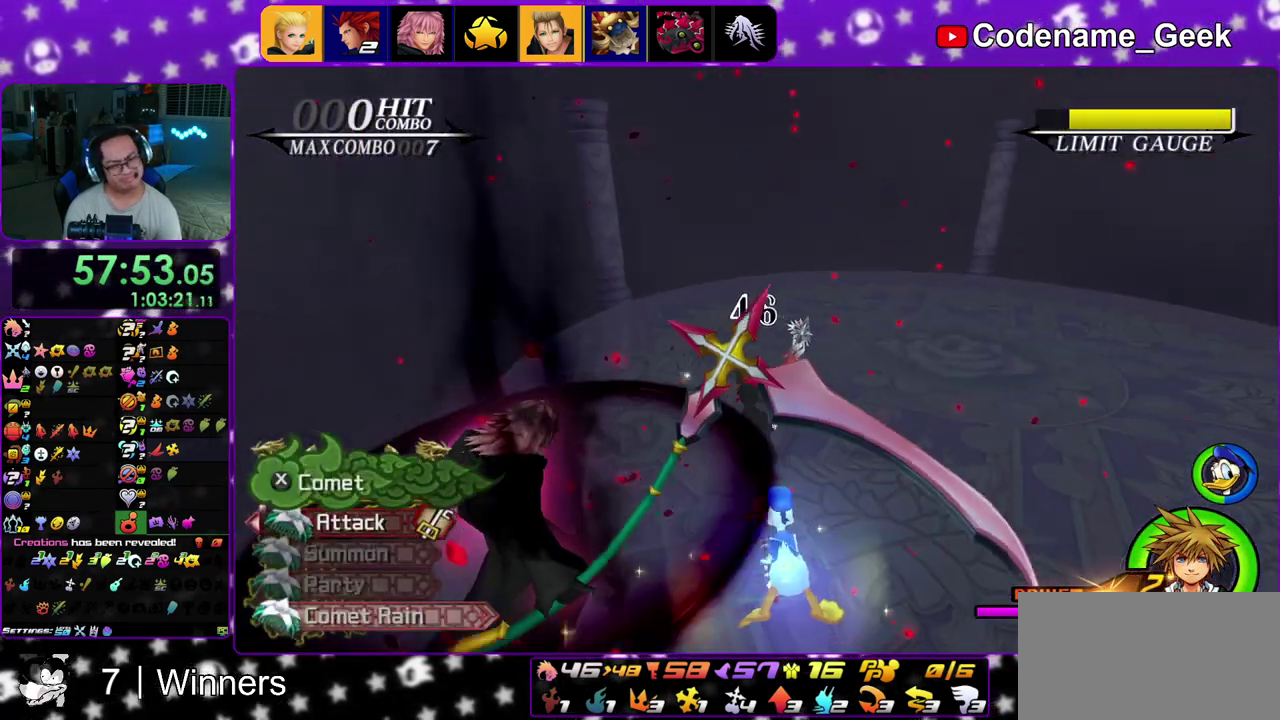
{"dt_ms": 400, "buttons": [], "left_stick": "down-right", "right_stick": "down-right"}
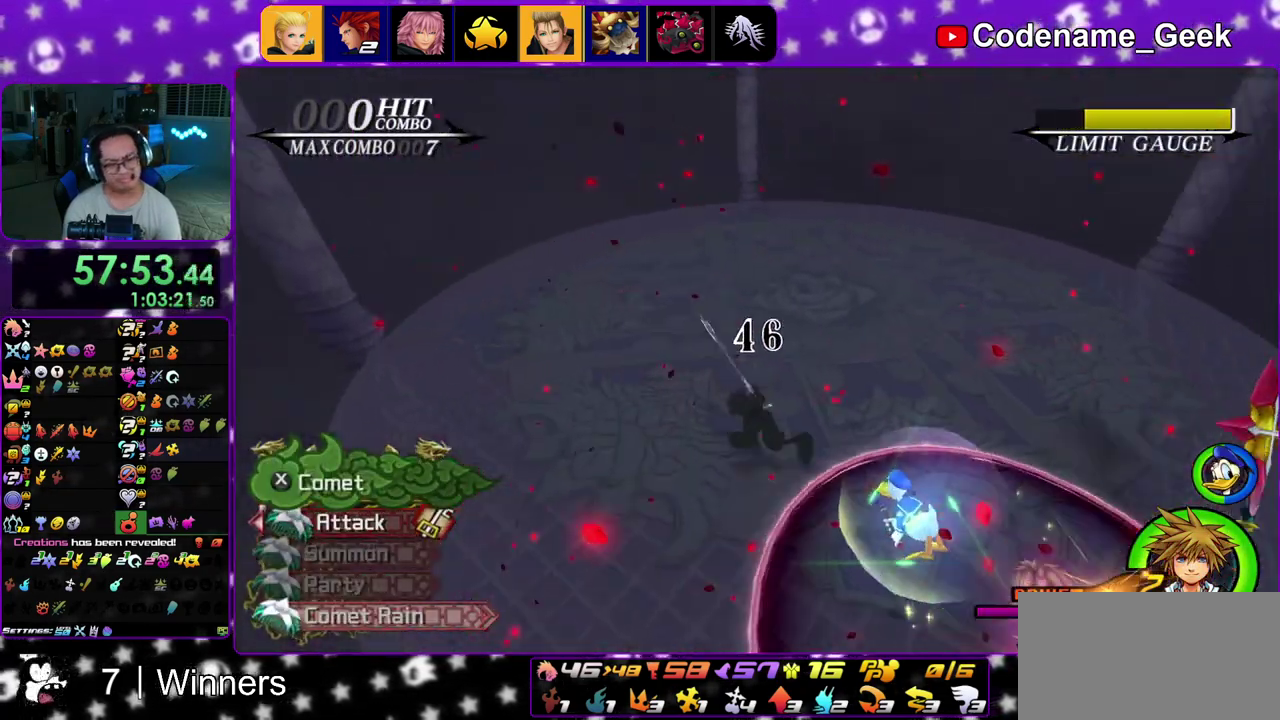
{"dt_ms": 500, "buttons": [], "left_stick": "right", "right_stick": "center"}
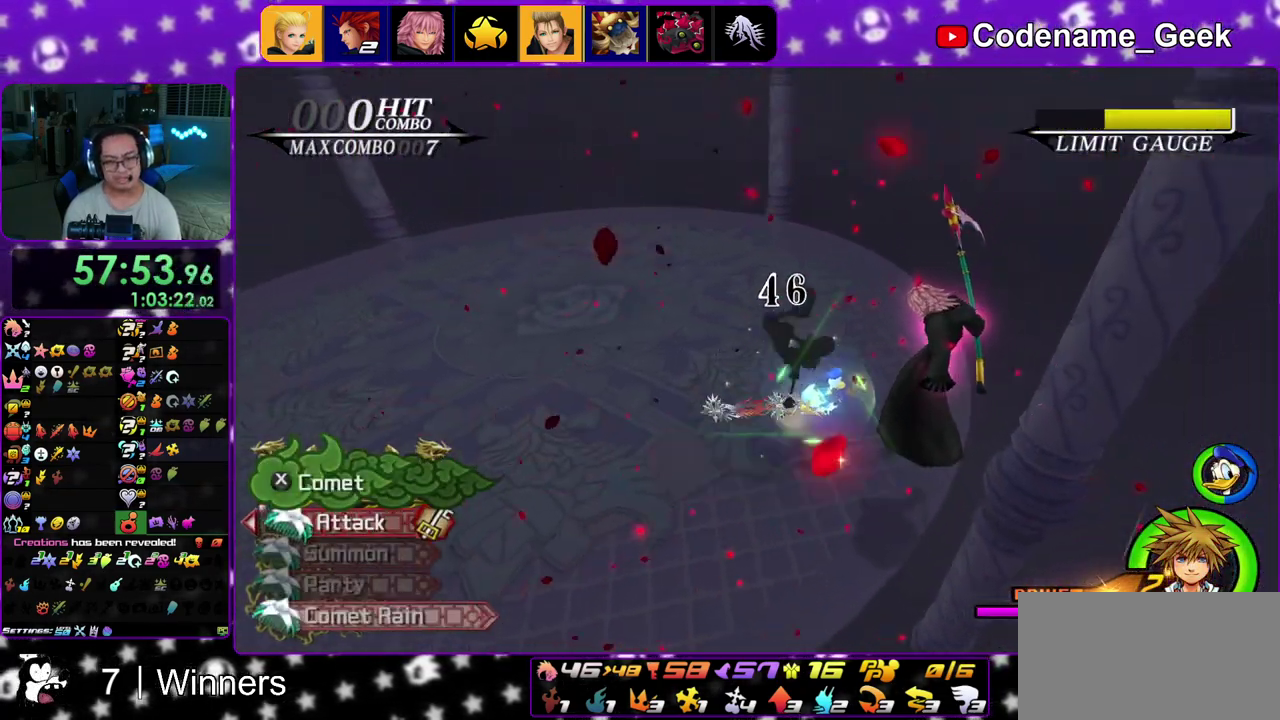
{"dt_ms": 500, "buttons": ["A"], "left_stick": "center", "right_stick": "center", "events": [[50, "A", "down"], [50, "left_stick", "center"], [167, "A", "up"], [217, "A", "down"], [350, "A", "up"], [450, "A", "down"]]}
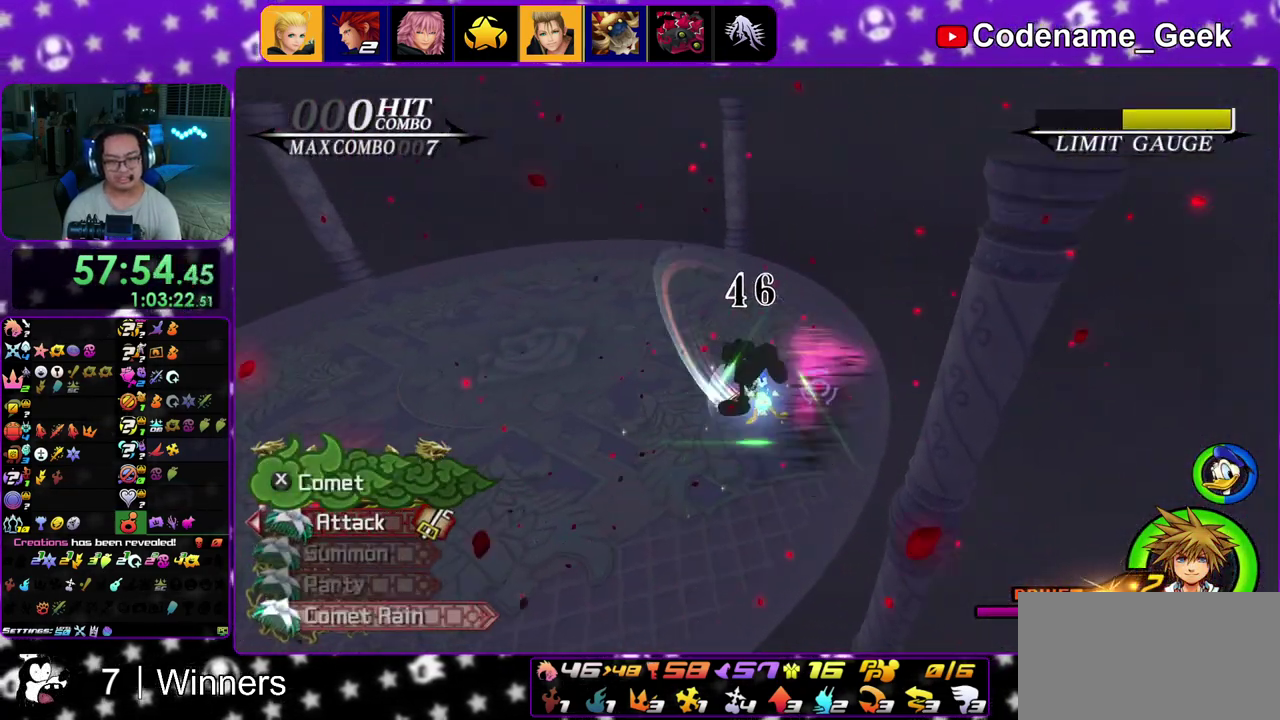
{"dt_ms": 300, "buttons": [], "left_stick": "center", "right_stick": "center", "events": [[50, "A", "up"]]}
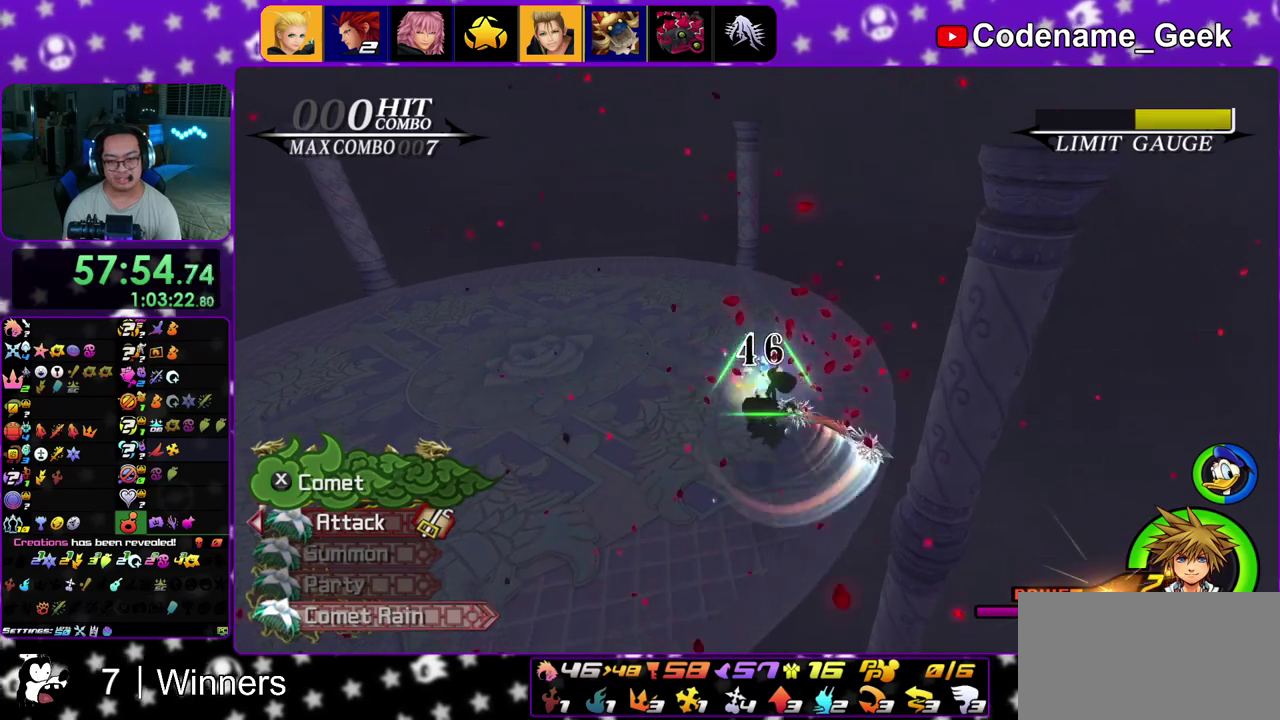
{"dt_ms": 900, "buttons": [], "left_stick": "center", "right_stick": "center", "events": [[50, "right_stick", "down"], [217, "left_stick", "up-left"], [267, "right_stick", "down-left"], [383, "right_stick", "center"], [550, "right_stick", "down-left"], [567, "left_stick", "up"], [617, "right_stick", "left"], [667, "left_stick", "up-left"], [667, "right_stick", "center"], [883, "left_stick", "center"]]}
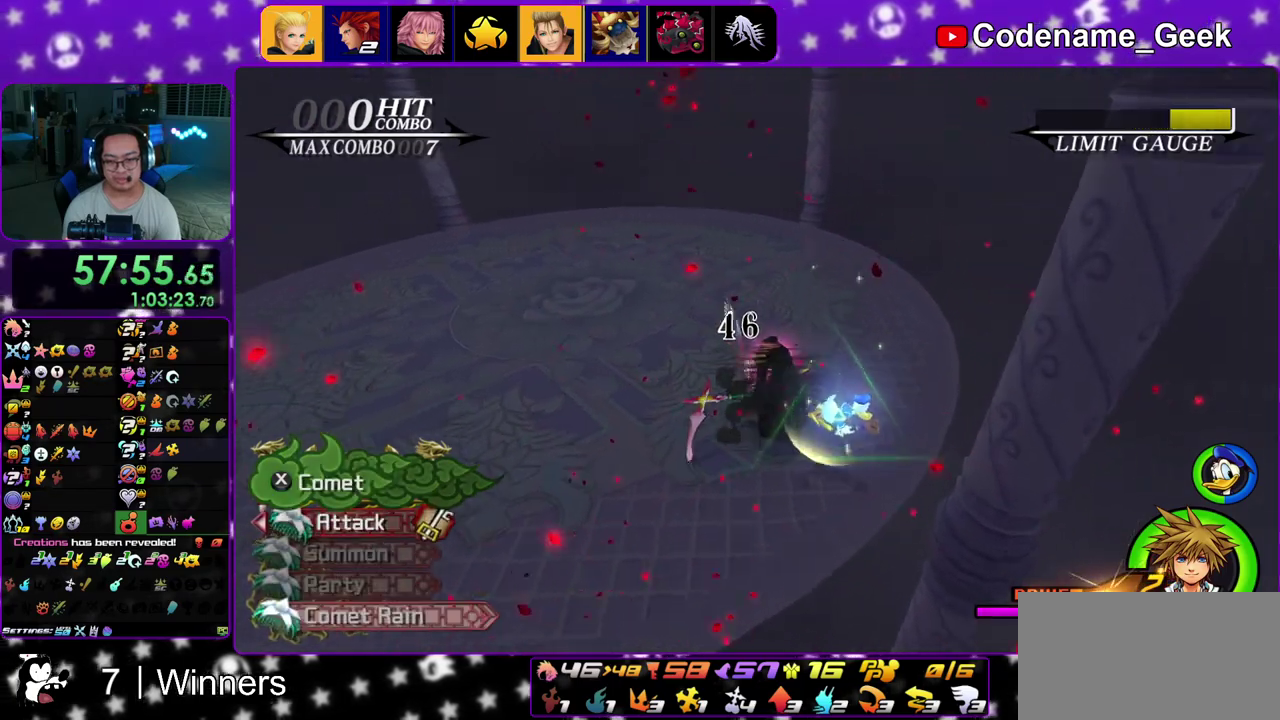
{"dt_ms": 300, "buttons": ["X"], "left_stick": "center", "right_stick": "center", "events": [[183, "X", "down"]]}
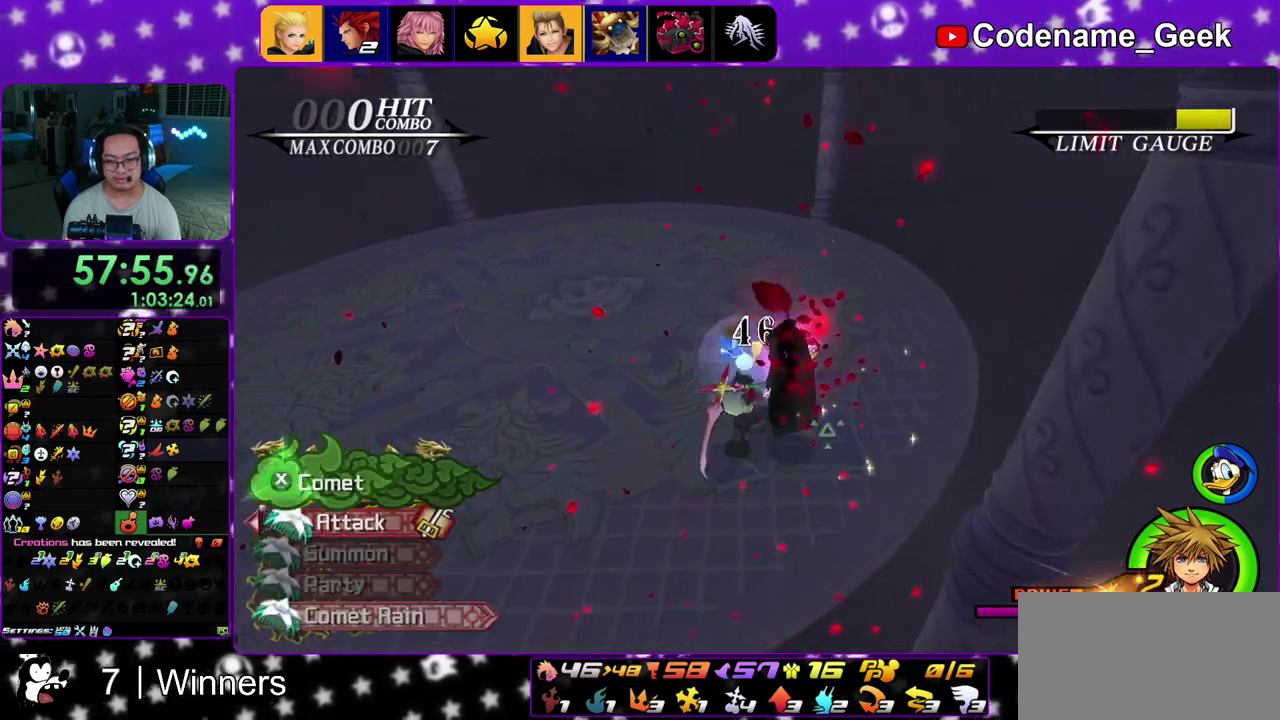
{"dt_ms": 600, "buttons": ["X"], "left_stick": "center", "right_stick": "center", "events": [[33, "X", "up"], [133, "X", "down"], [250, "X", "up"], [300, "A", "down"], [333, "X", "down"], [417, "A", "up"], [433, "X", "up"], [500, "X", "down"], [517, "A", "down"], [600, "A", "up"]]}
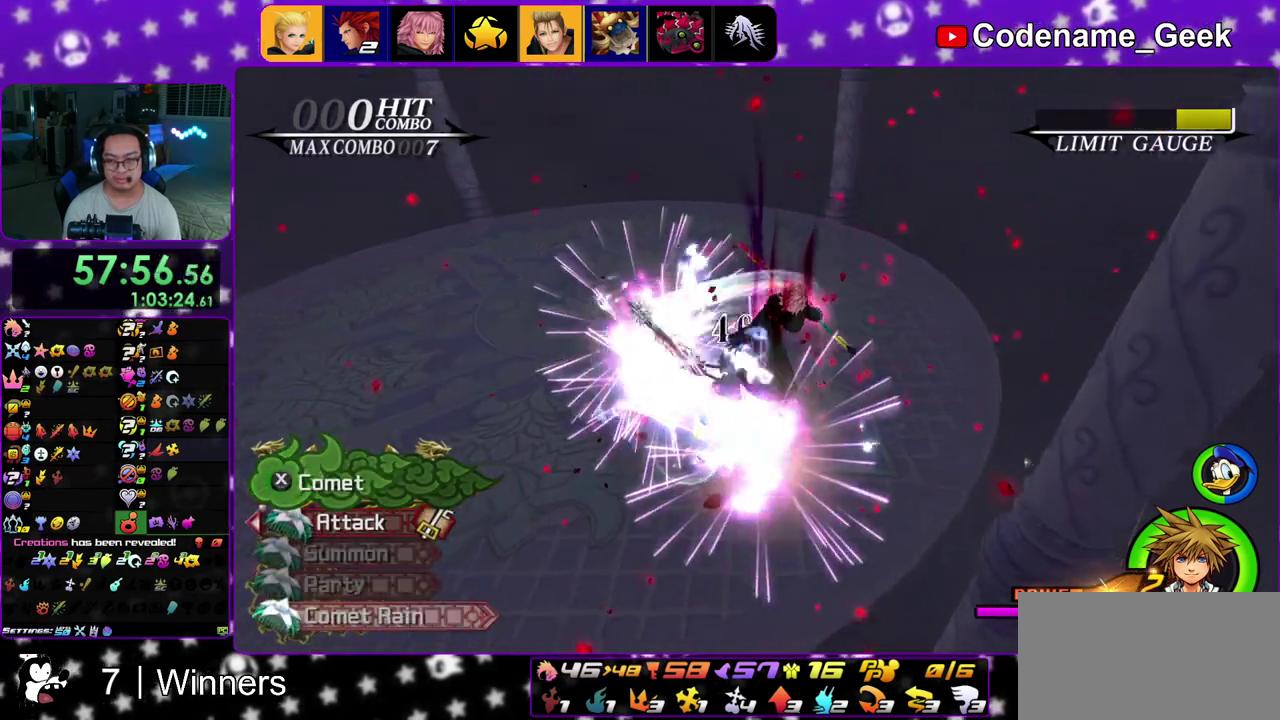
{"dt_ms": 400, "buttons": ["A", "X"], "left_stick": "center", "right_stick": "center", "events": [[33, "X", "up"], [83, "X", "down"], [117, "A", "down"], [200, "A", "up"], [217, "X", "up"], [317, "X", "down"], [333, "A", "down"]]}
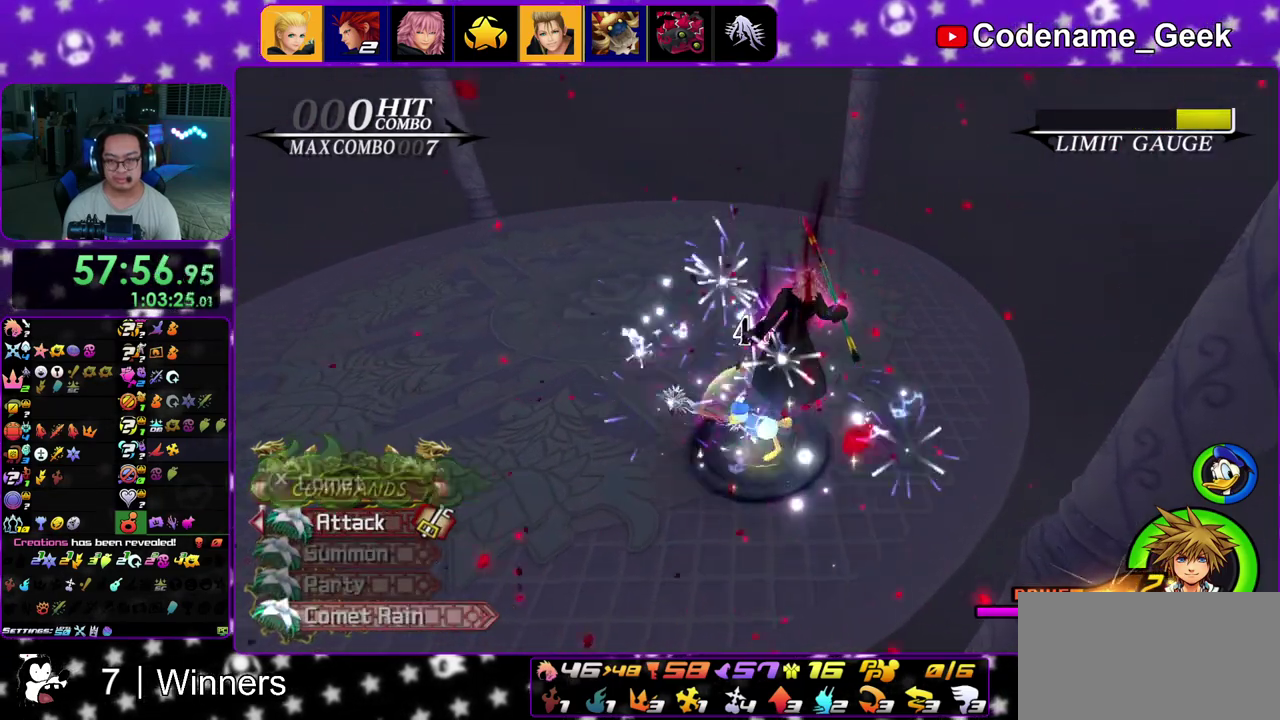
{"dt_ms": 400, "buttons": ["X"], "left_stick": "center", "right_stick": "down", "events": [[17, "A", "up"], [17, "X", "up"], [100, "A", "down"], [100, "X", "down"], [167, "right_stick", "down-right"], [183, "X", "up"], [217, "A", "up"], [283, "A", "down"], [300, "X", "down"], [300, "right_stick", "down"], [400, "A", "up"]]}
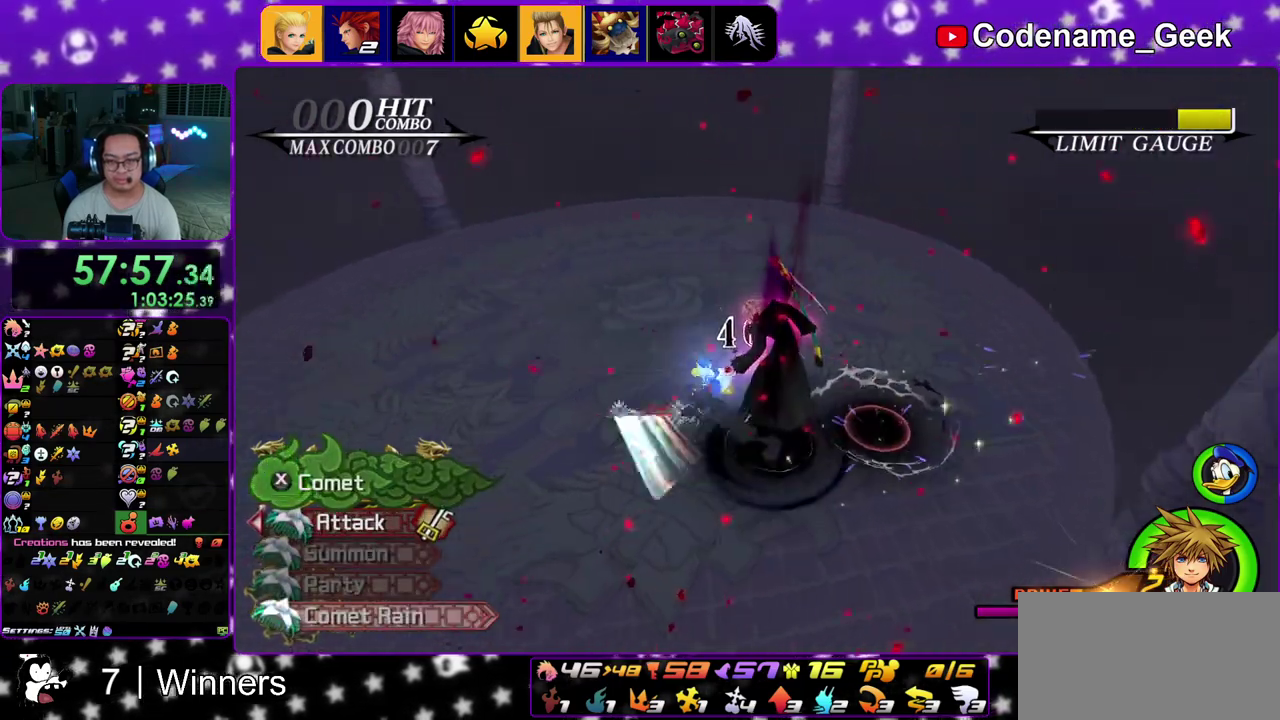
{"dt_ms": 600, "buttons": ["A", "X"], "left_stick": "center", "right_stick": "center", "events": [[17, "X", "up"], [67, "A", "down"], [83, "X", "down"], [150, "right_stick", "center"], [217, "A", "up"], [233, "X", "up"], [317, "A", "down"], [317, "X", "down"], [417, "A", "up"], [517, "A", "down"]]}
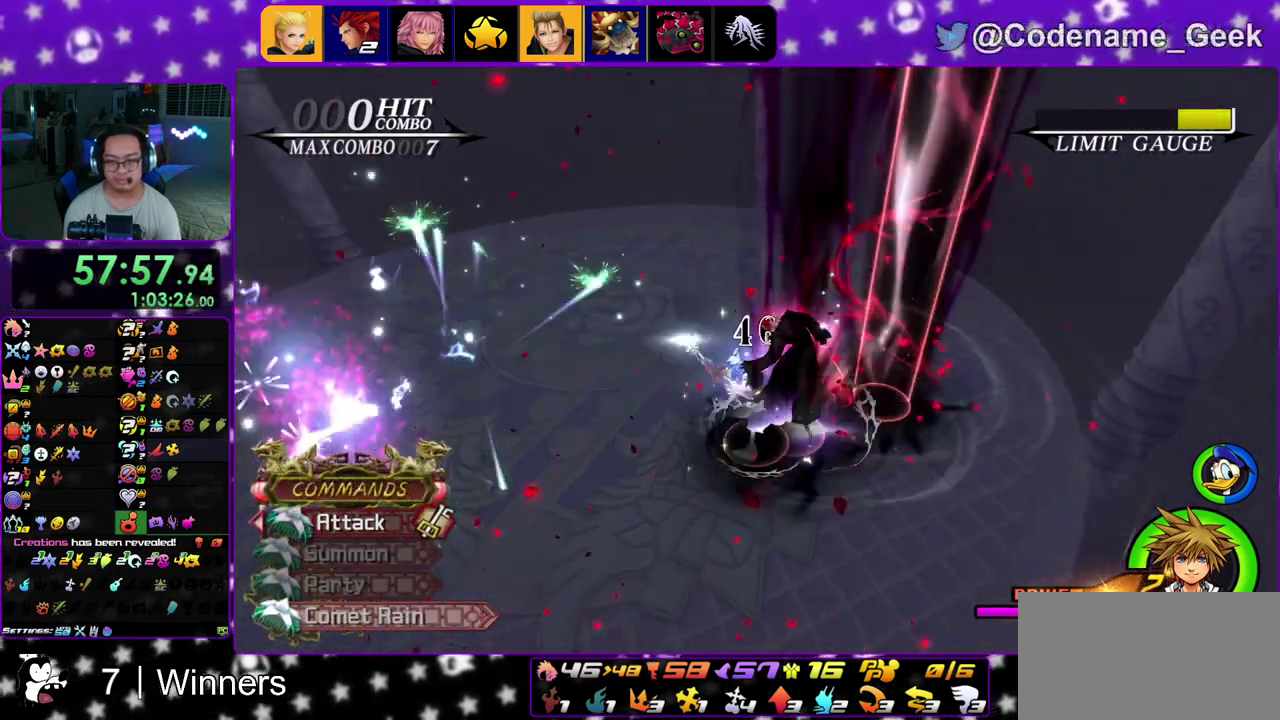
{"dt_ms": 300, "buttons": [], "left_stick": "center", "right_stick": "center", "events": [[33, "A", "up"], [67, "X", "up"], [133, "A", "down"], [183, "X", "down"], [250, "A", "up"], [267, "X", "up"]]}
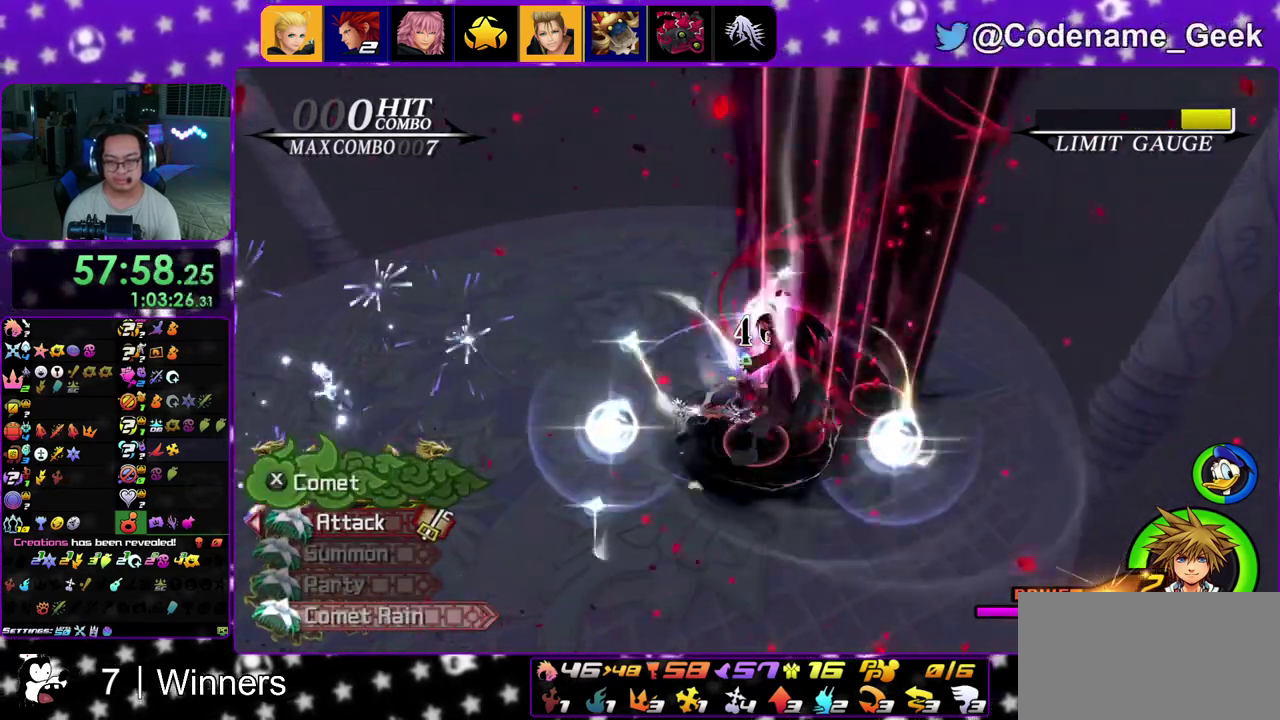
{"dt_ms": 900, "buttons": [], "left_stick": "up-right", "right_stick": "center", "events": [[883, "left_stick", "up-right"]]}
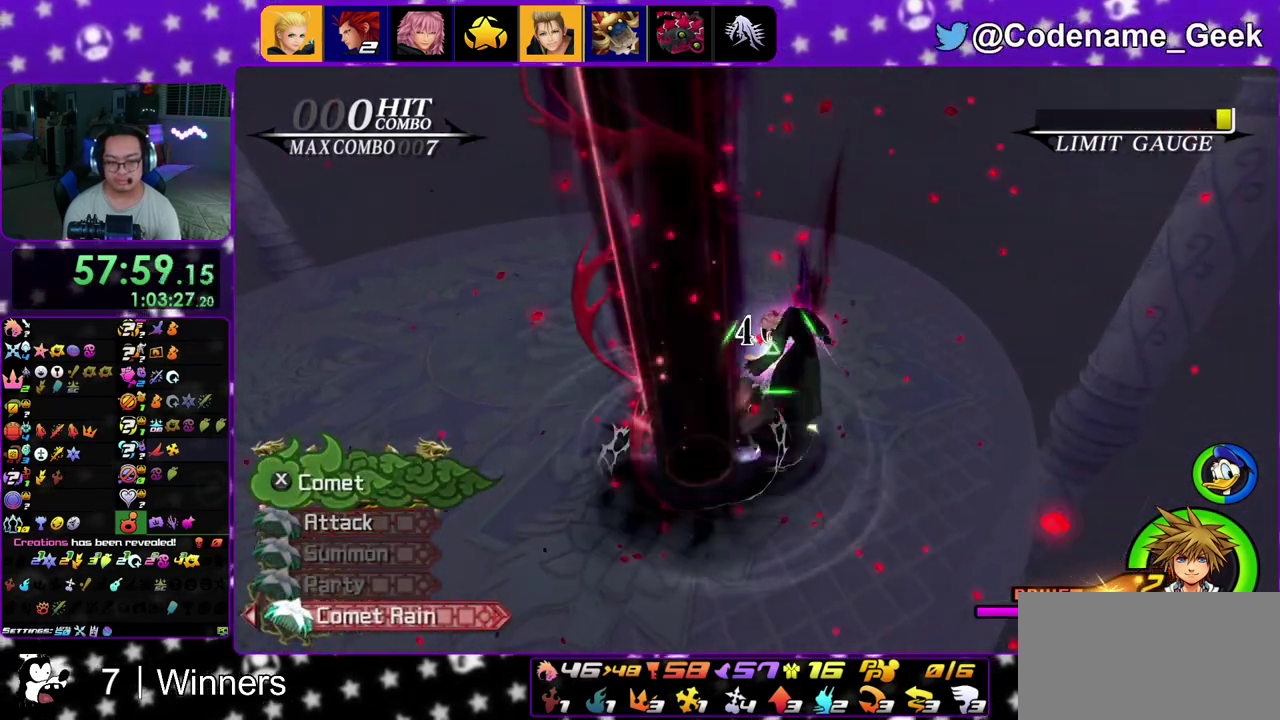
{"dt_ms": 300, "buttons": ["B"], "left_stick": "up", "right_stick": "center", "events": [[50, "B", "down"], [167, "B", "up"], [217, "left_stick", "up"], [233, "B", "down"]]}
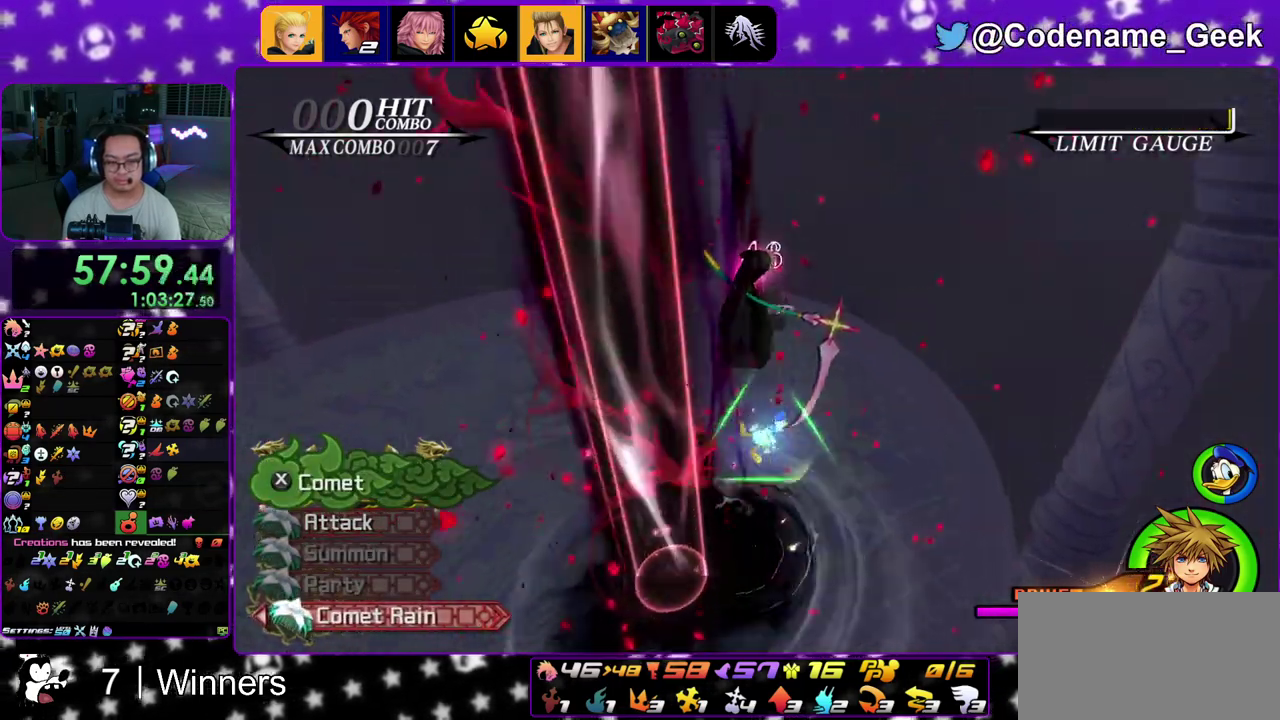
{"dt_ms": 600, "buttons": ["Y"], "left_stick": "up-left", "right_stick": "left", "events": [[17, "B", "up"], [17, "left_stick", "up-left"], [83, "Y", "down"], [150, "right_stick", "left"]]}
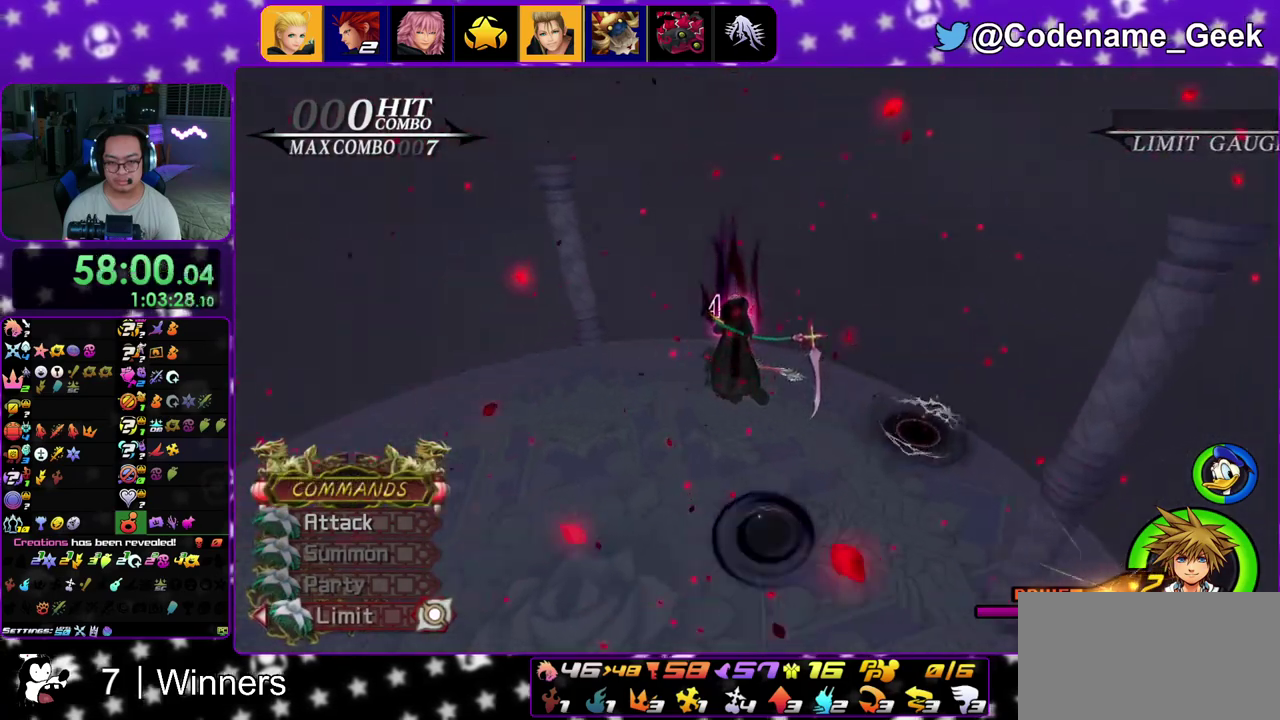
{"dt_ms": 400, "buttons": ["Y"], "left_stick": "up-left", "right_stick": "left", "events": []}
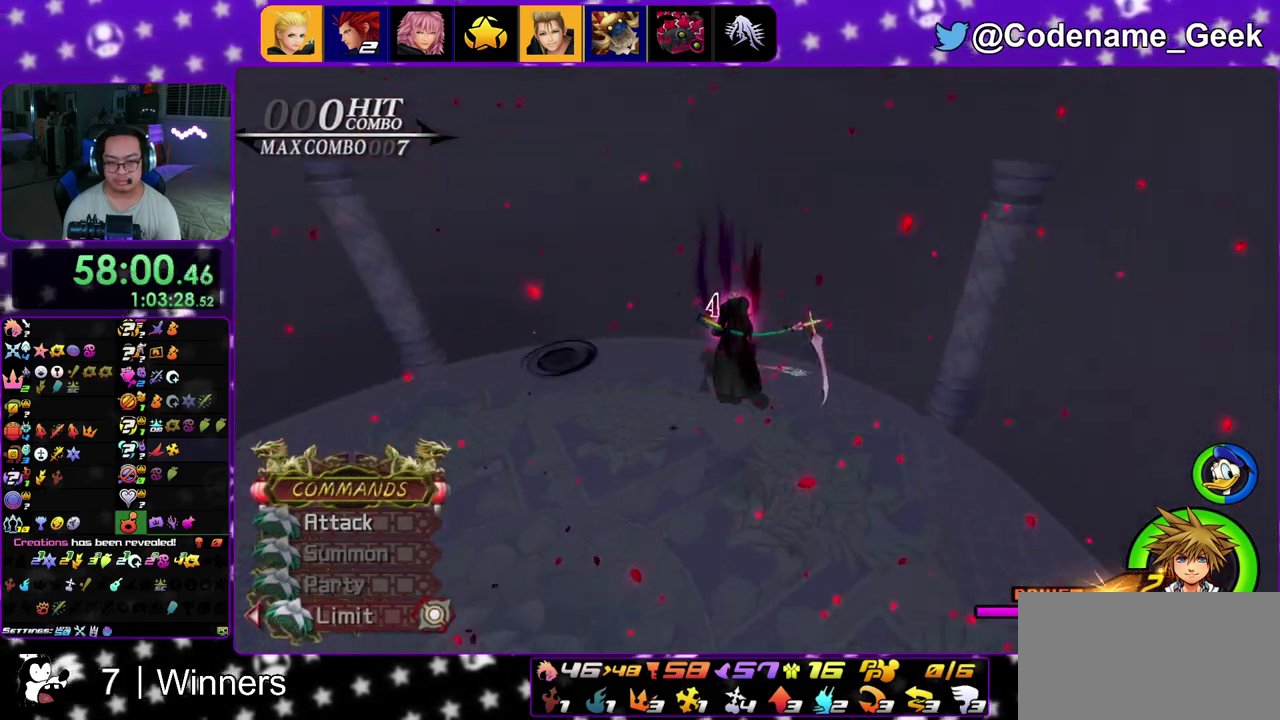
{"dt_ms": 700, "buttons": ["Y"], "left_stick": "up-left", "right_stick": "left", "events": []}
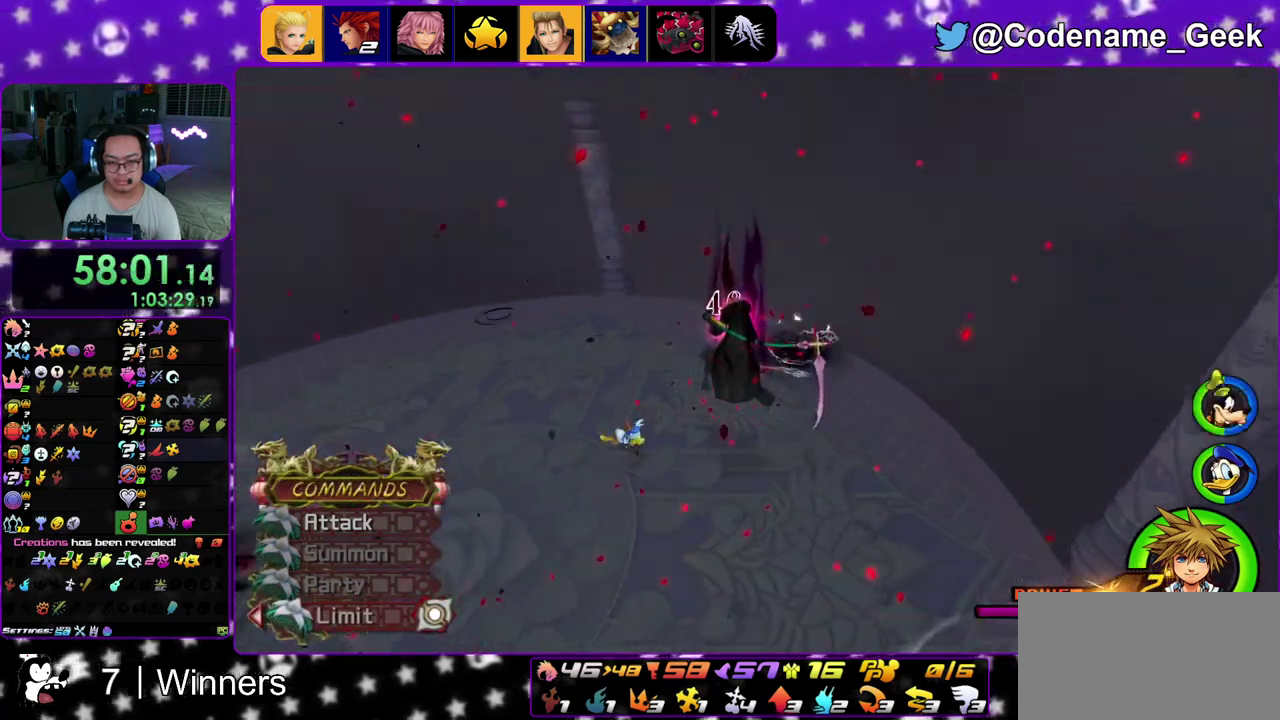
{"dt_ms": 300, "buttons": ["Y"], "left_stick": "up-left", "right_stick": "left", "events": []}
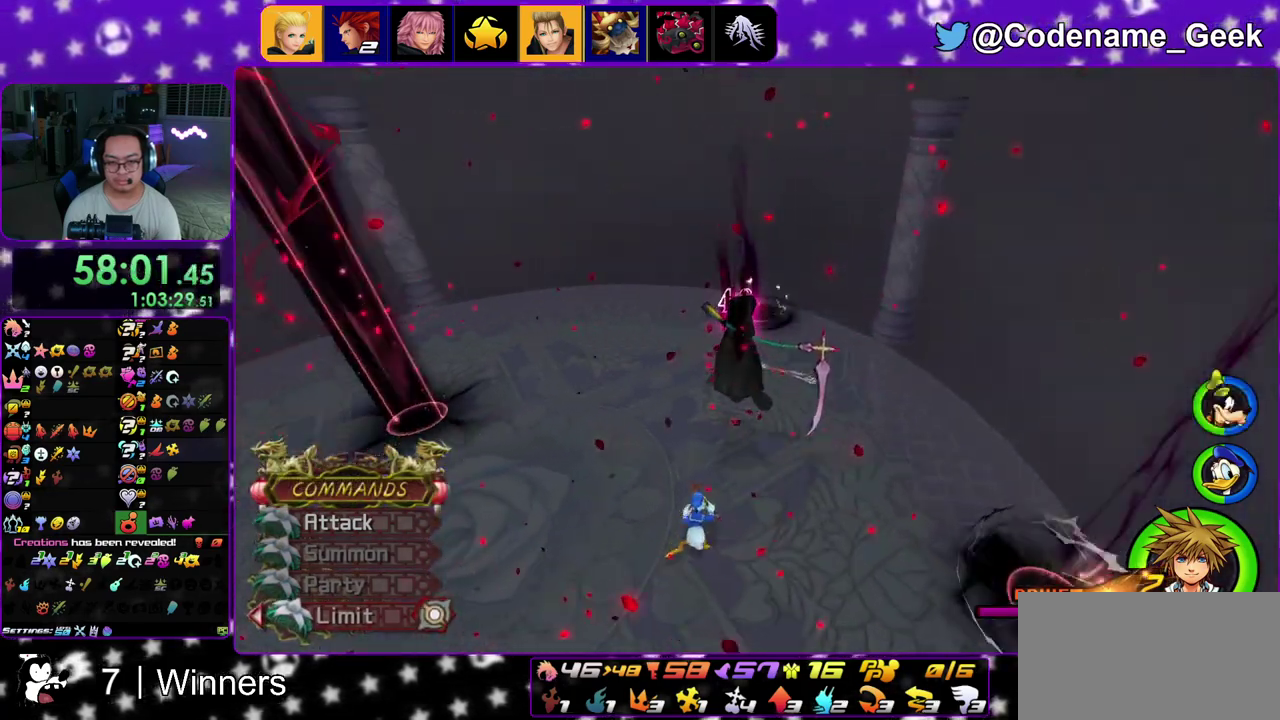
{"dt_ms": 500, "buttons": ["Y"], "left_stick": "up-left", "right_stick": "left", "events": []}
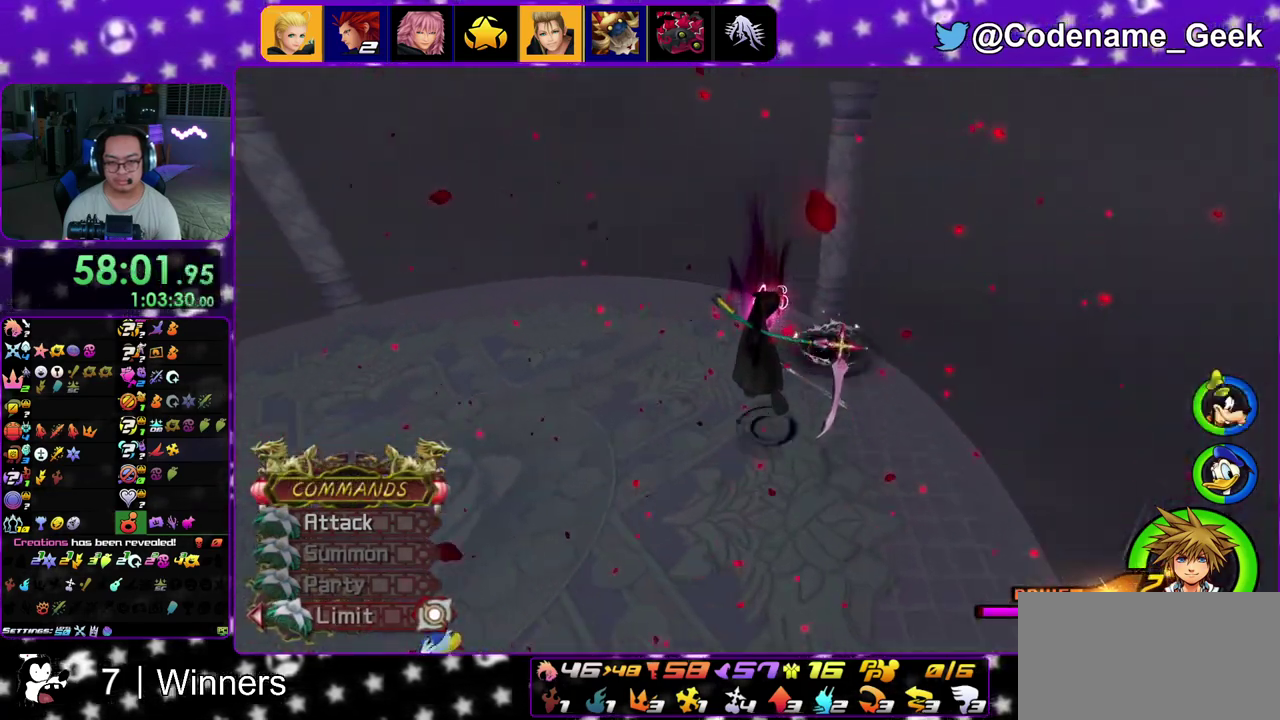
{"dt_ms": 500, "buttons": ["Y"], "left_stick": "up-left", "right_stick": "left", "events": []}
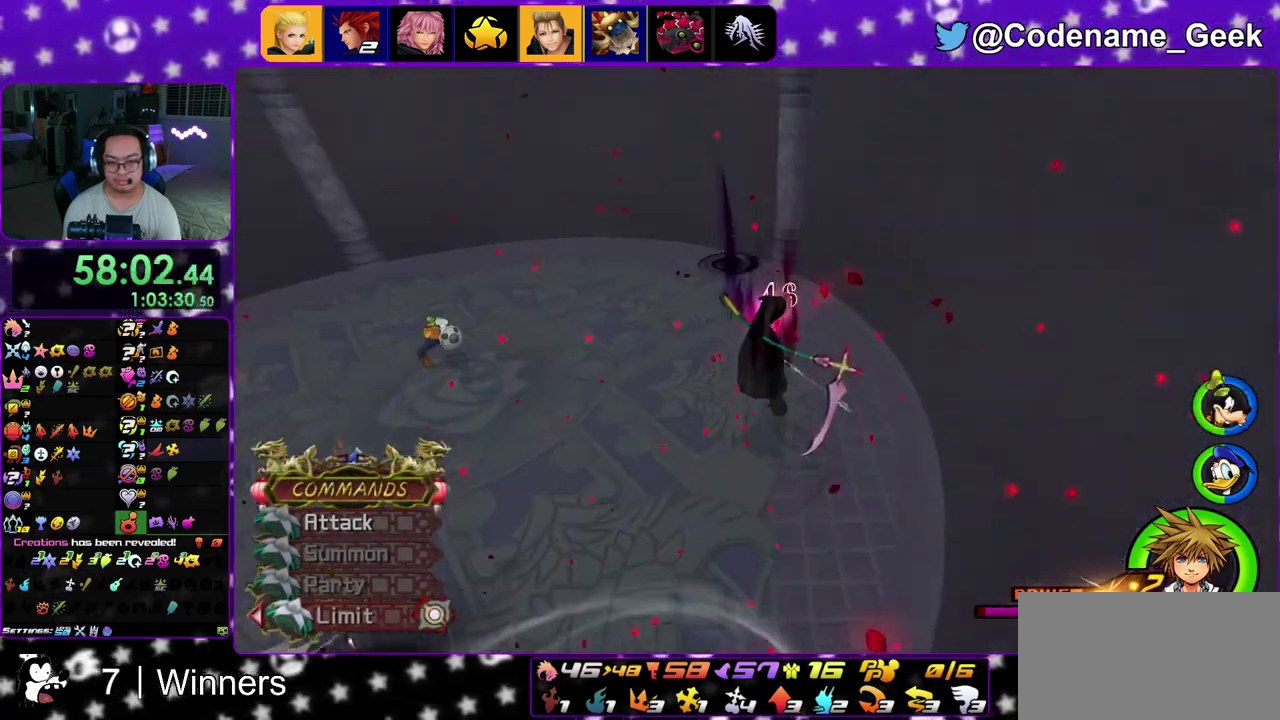
{"dt_ms": 500, "buttons": ["Y"], "left_stick": "up-left", "right_stick": "left", "events": []}
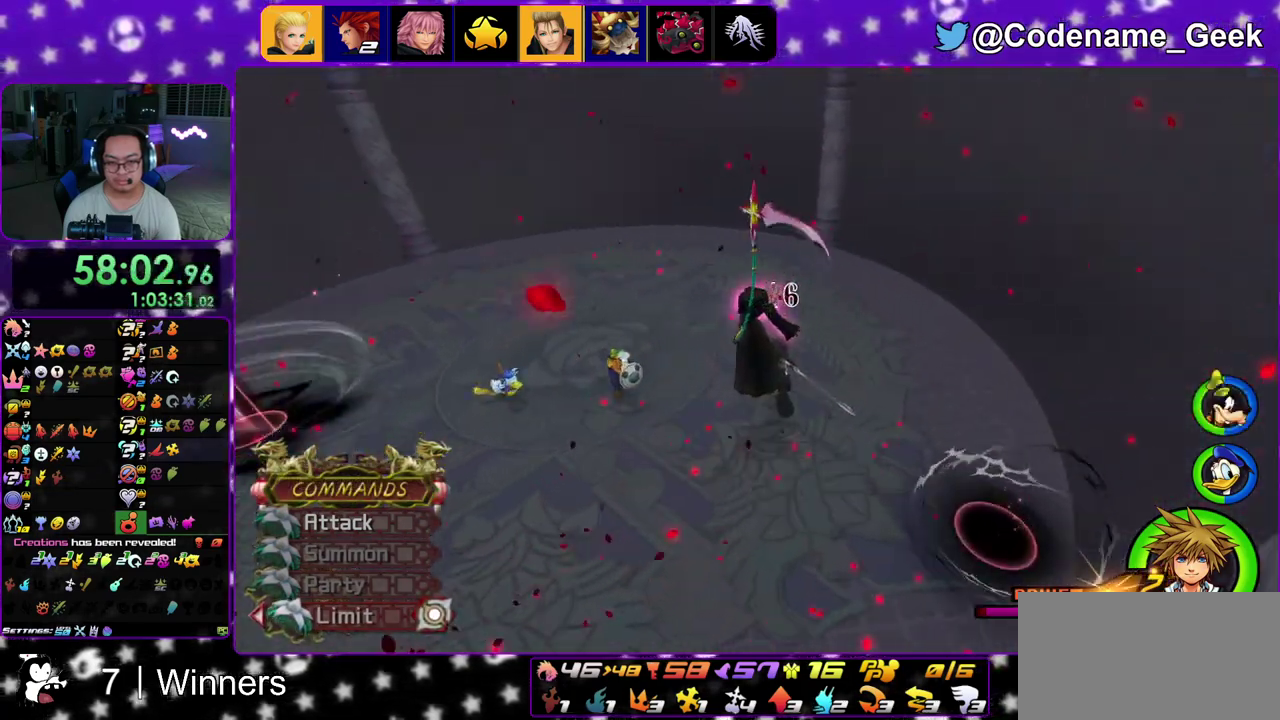
{"dt_ms": 500, "buttons": ["Y"], "left_stick": "up-right", "right_stick": "down-left", "events": [[133, "right_stick", "center"], [250, "left_stick", "up"], [250, "right_stick", "left"], [300, "right_stick", "down-left"], [383, "left_stick", "up-right"]]}
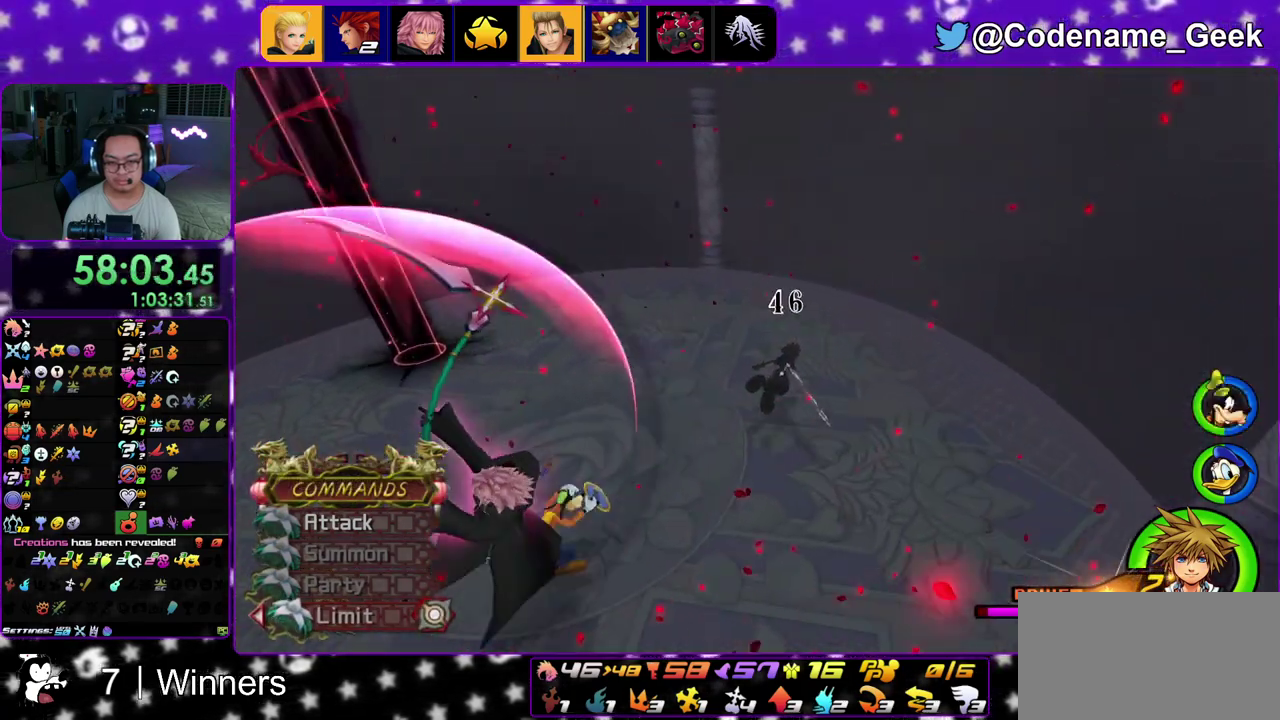
{"dt_ms": 300, "buttons": [], "left_stick": "up-right", "right_stick": "down-left", "events": [[117, "right_stick", "left"], [217, "Y", "up"], [217, "right_stick", "down-left"]]}
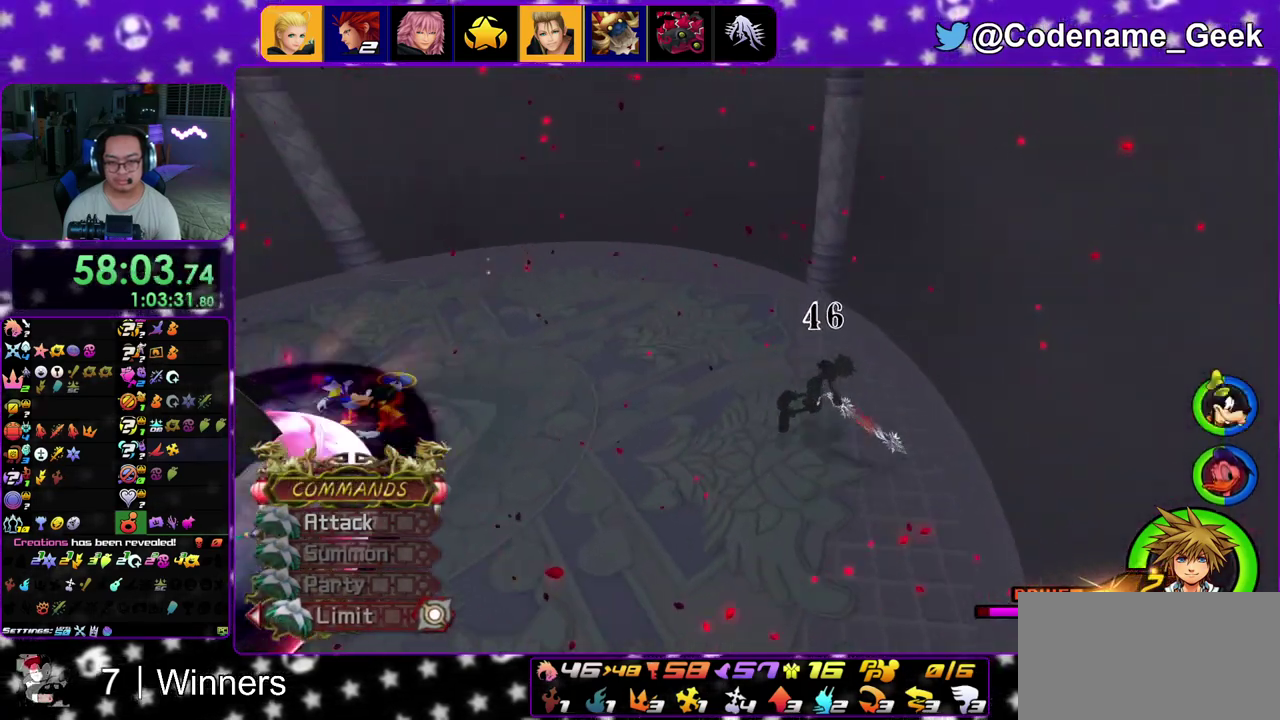
{"dt_ms": 700, "buttons": ["B"], "left_stick": "right", "right_stick": "center", "events": [[33, "left_stick", "right"], [383, "right_stick", "center"], [500, "B", "down"]]}